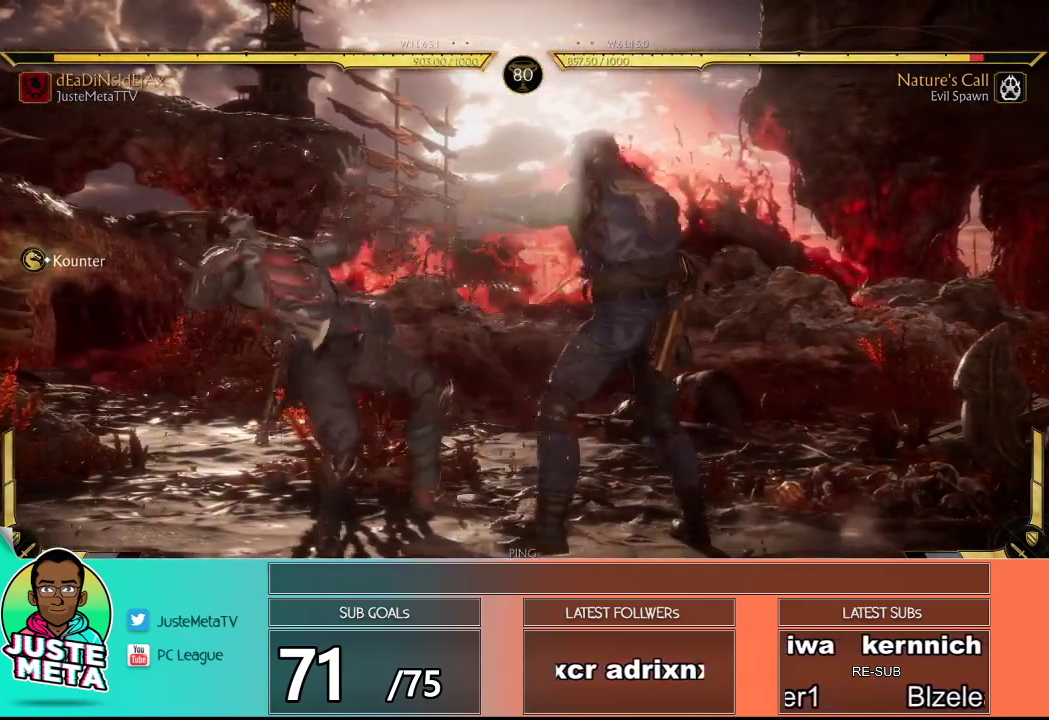
Gameplay with a controller (arcade stick); each line is a JSON object with the inputs held at the frame after it. "events" lists button and stick changes between this image and that frame as [ms after this image, input, new state], when the widget could be followed in between. Not read: L3 R3.
{"buttons": [], "left_stick": "center", "events": [[133, "TRIANGLE", "down"], [267, "TRIANGLE", "up"], [283, "left_stick", "center"]]}
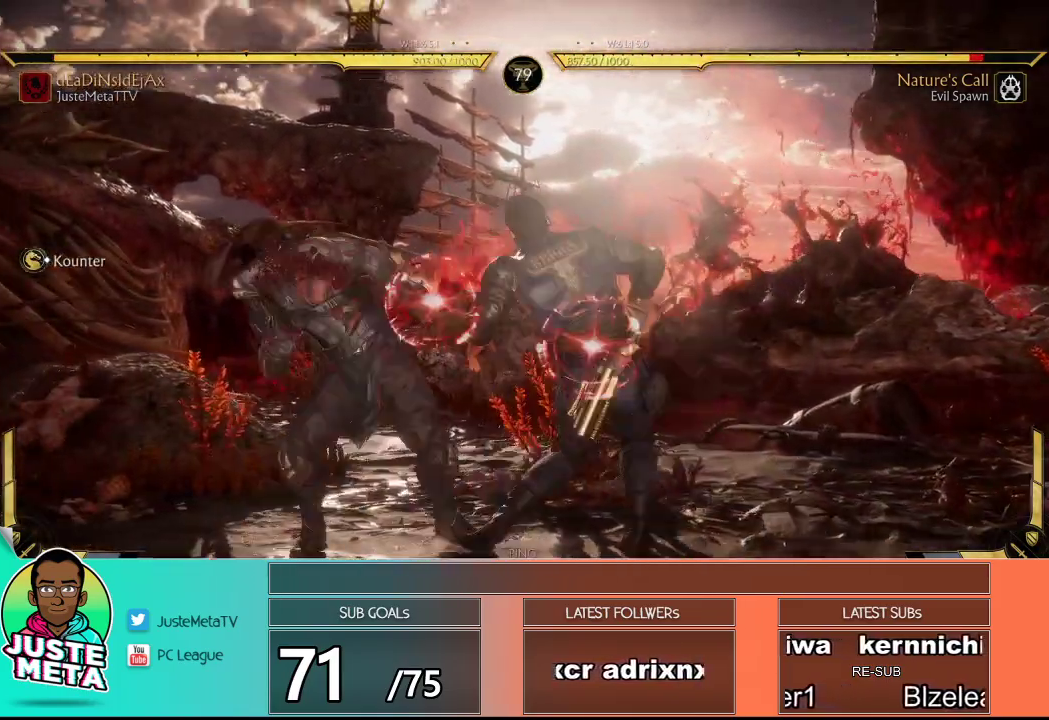
{"buttons": ["TRIANGLE"], "left_stick": "left", "events": [[250, "left_stick", "left"], [500, "TRIANGLE", "down"]]}
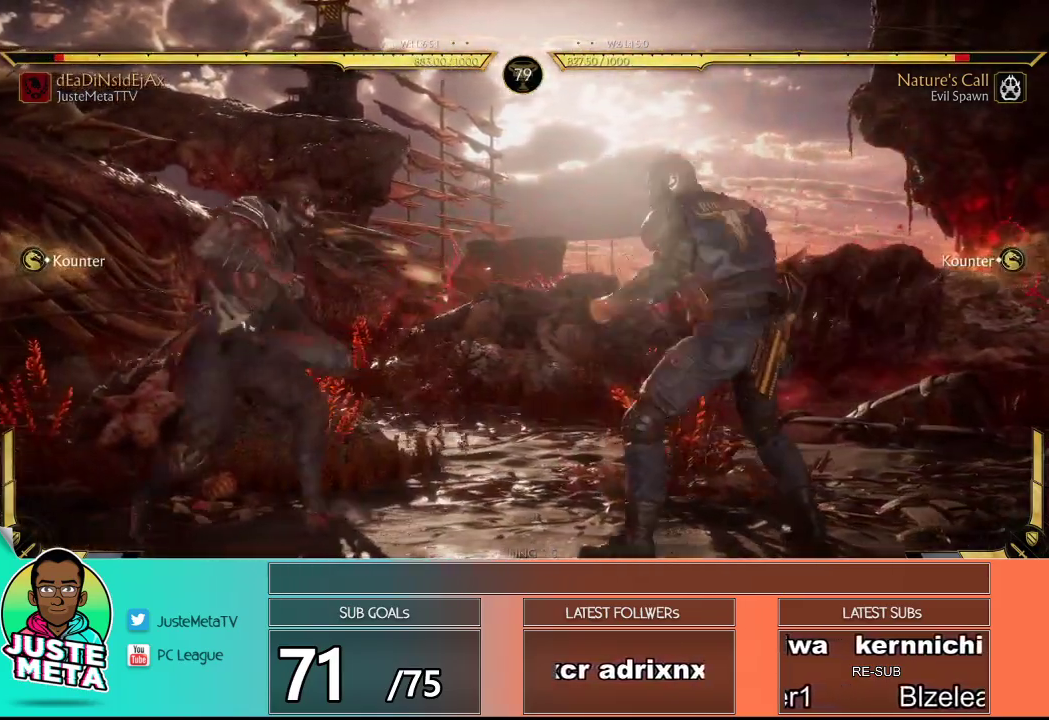
{"buttons": [], "left_stick": "center", "events": [[167, "TRIANGLE", "up"], [250, "left_stick", "center"], [317, "L1", "down"], [433, "L1", "up"]]}
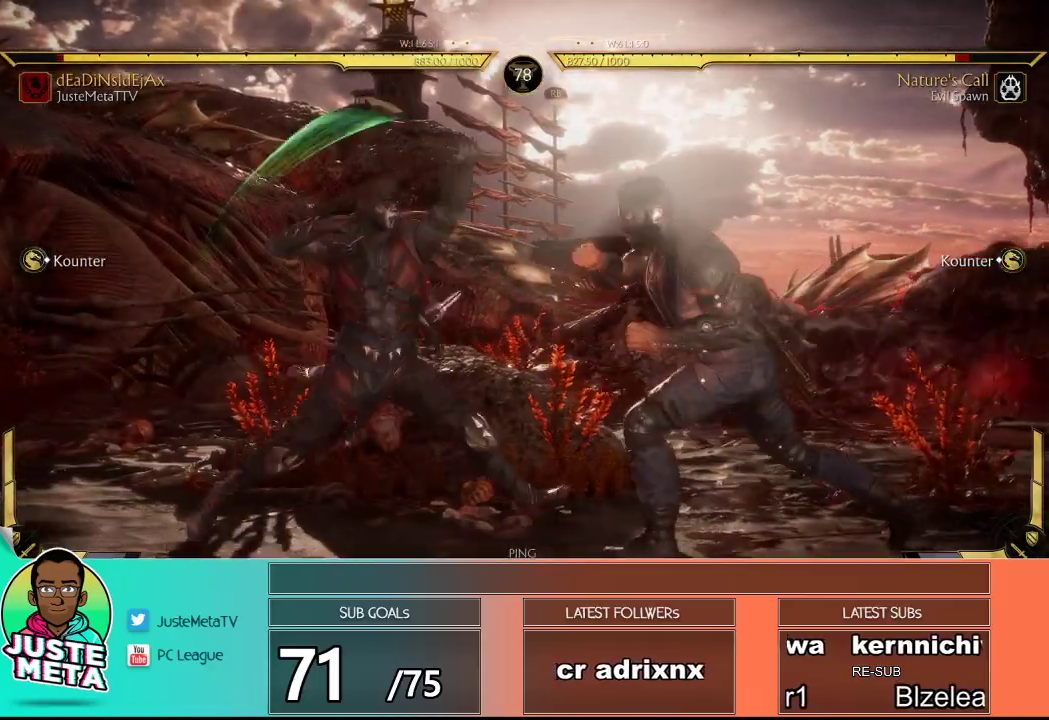
{"buttons": ["R2"], "left_stick": "center", "events": [[50, "R2", "down"]]}
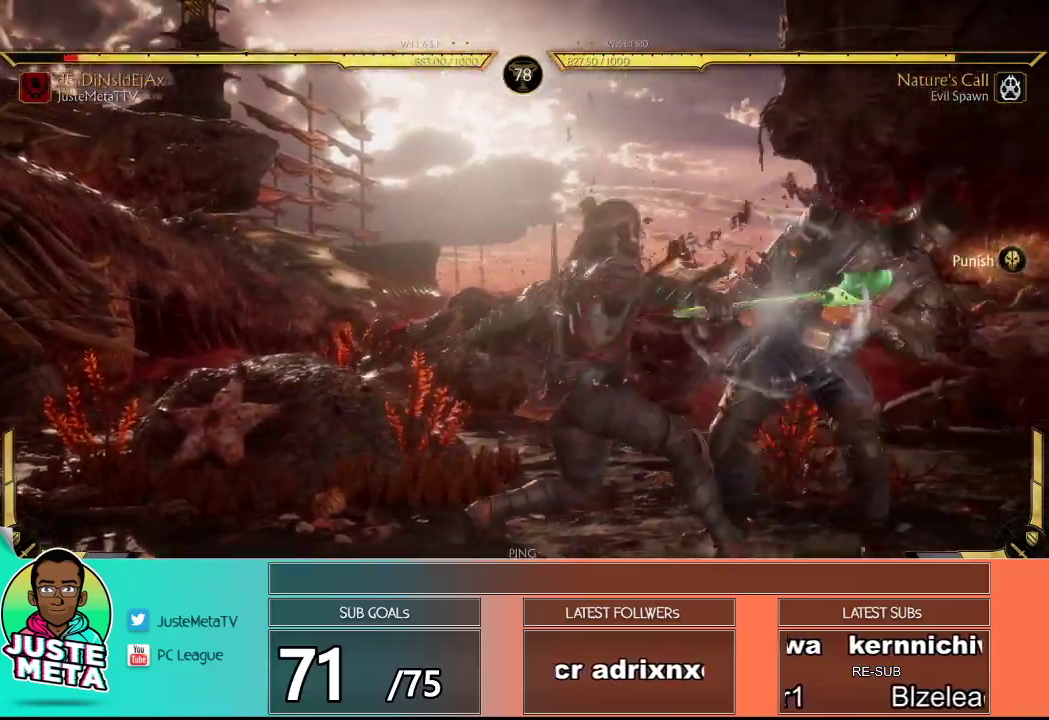
{"buttons": ["R2"], "left_stick": "center", "events": []}
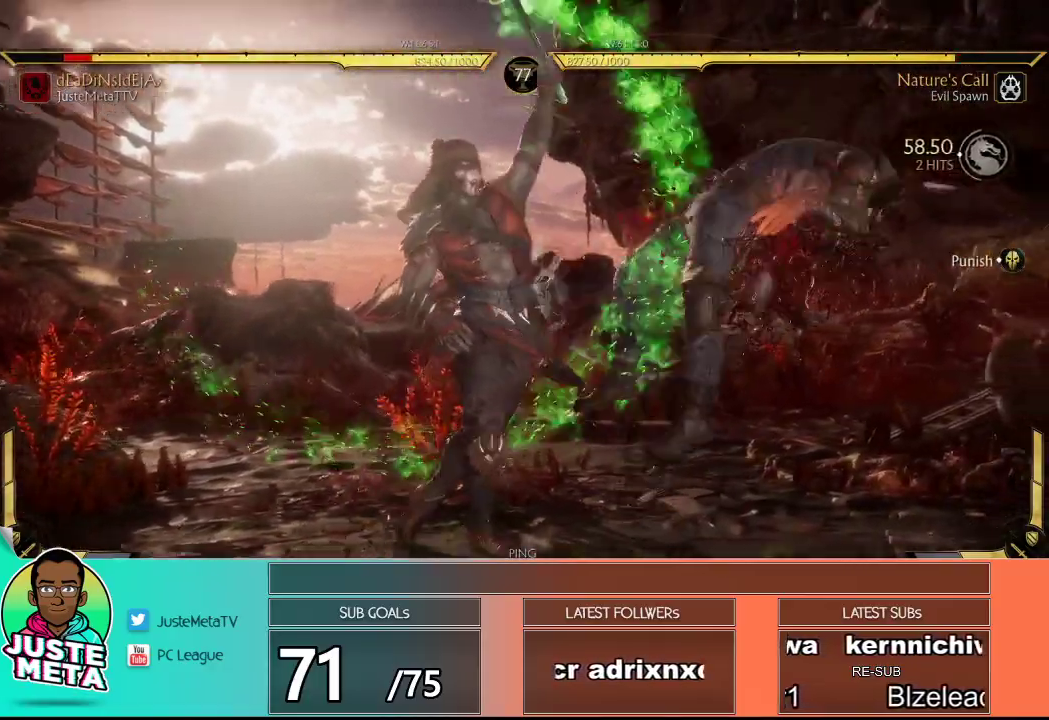
{"buttons": [], "left_stick": "center", "events": [[50, "R2", "up"], [133, "left_stick", "down"], [167, "R2", "down"], [233, "R2", "up"], [267, "left_stick", "center"]]}
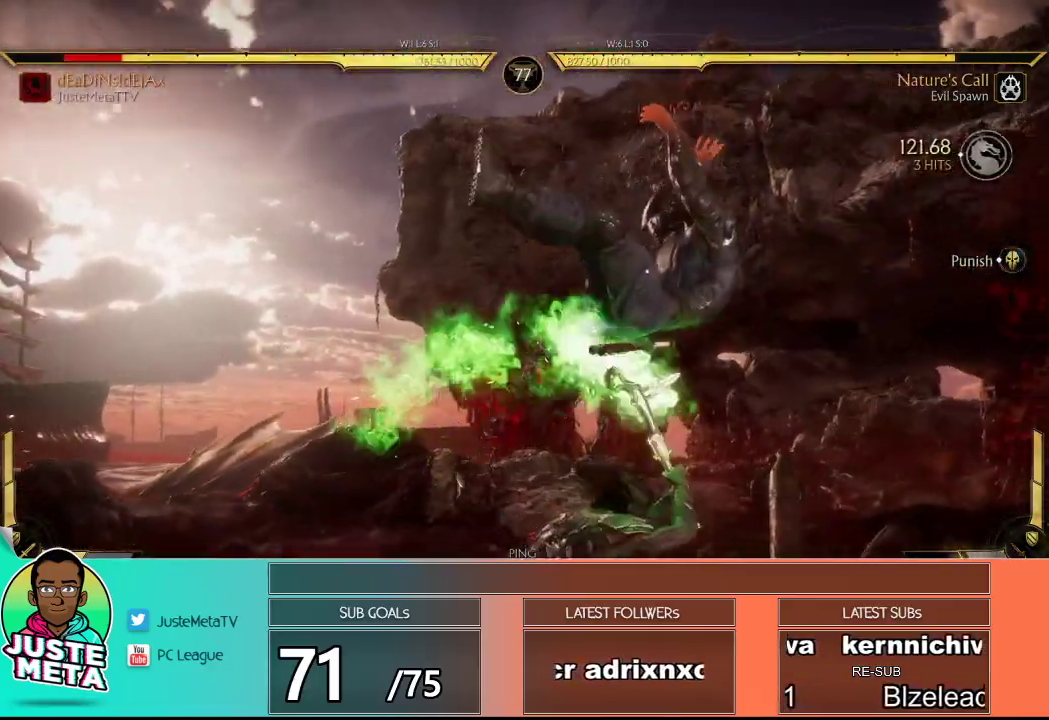
{"buttons": [], "left_stick": "center", "events": []}
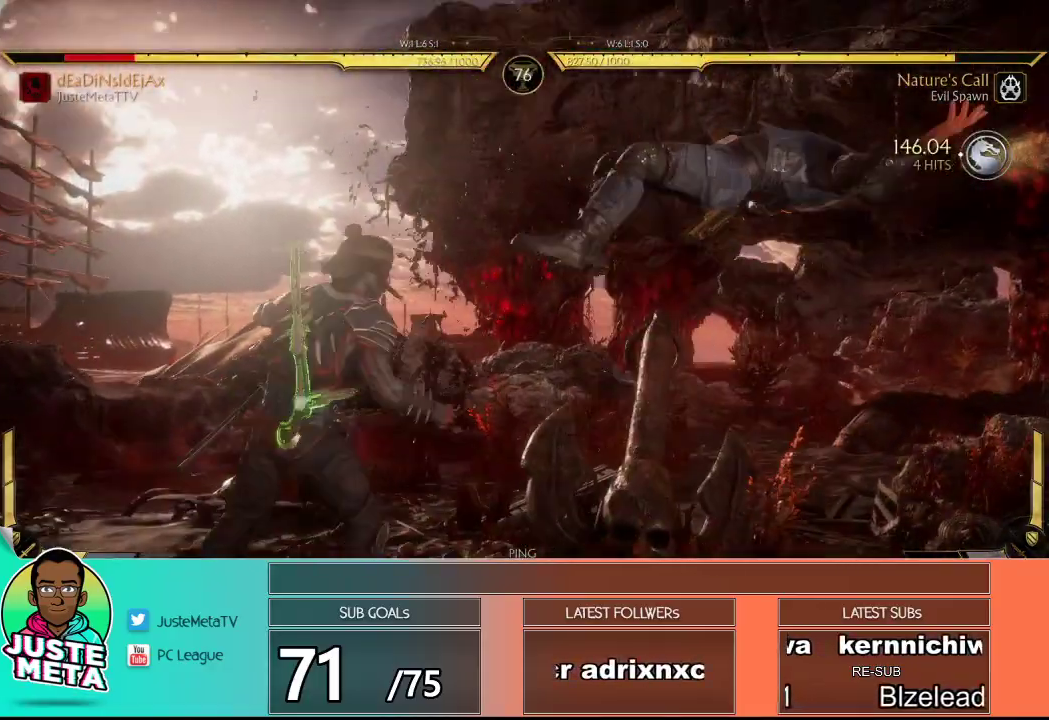
{"buttons": [], "left_stick": "center", "events": []}
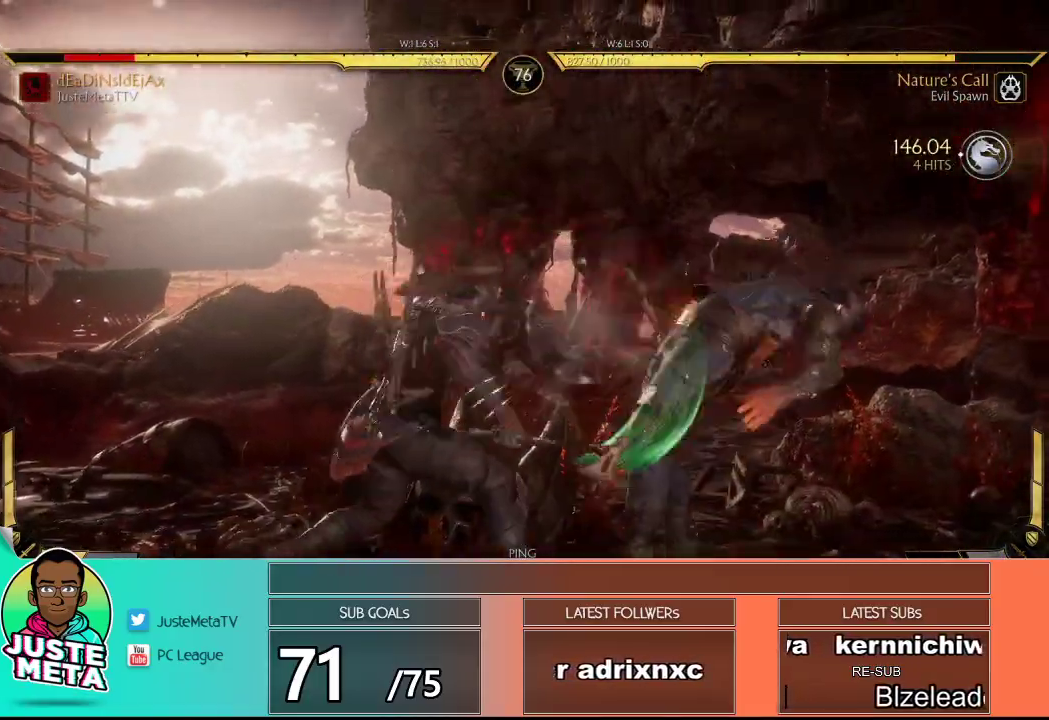
{"buttons": [], "left_stick": "center", "events": []}
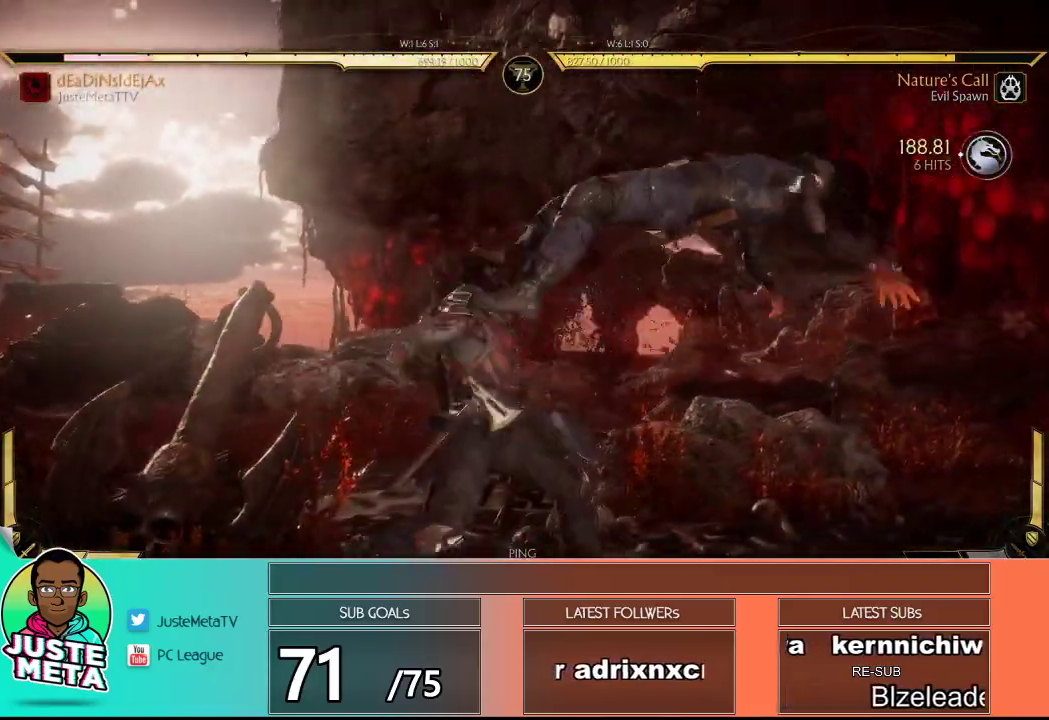
{"buttons": [], "left_stick": "center", "events": []}
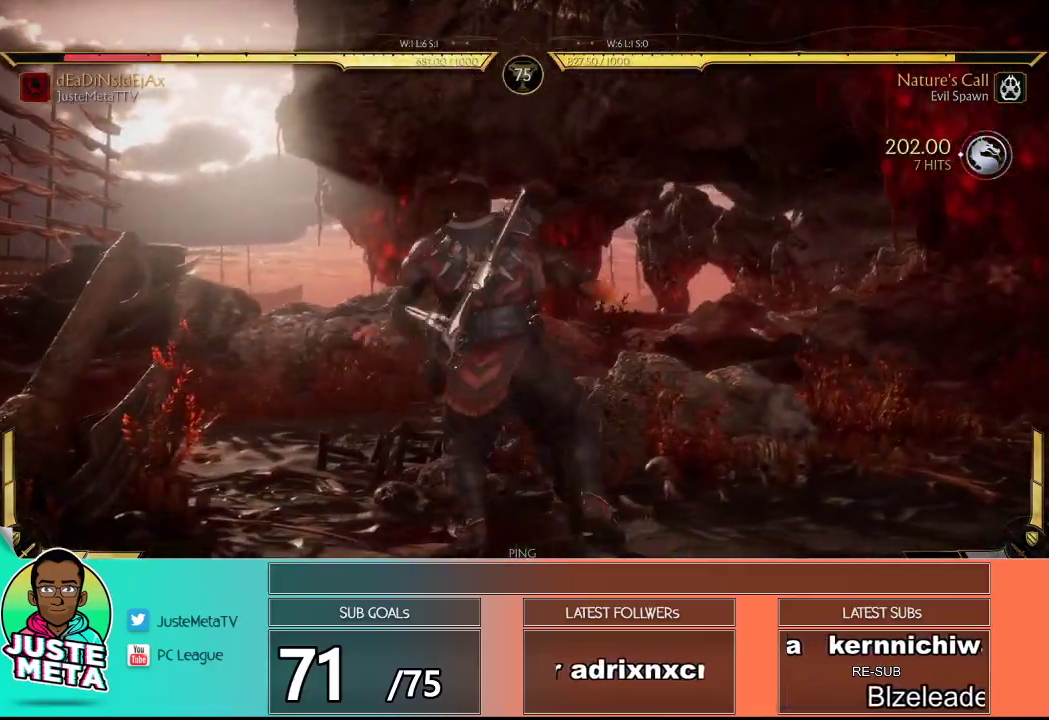
{"buttons": [], "left_stick": "center", "events": []}
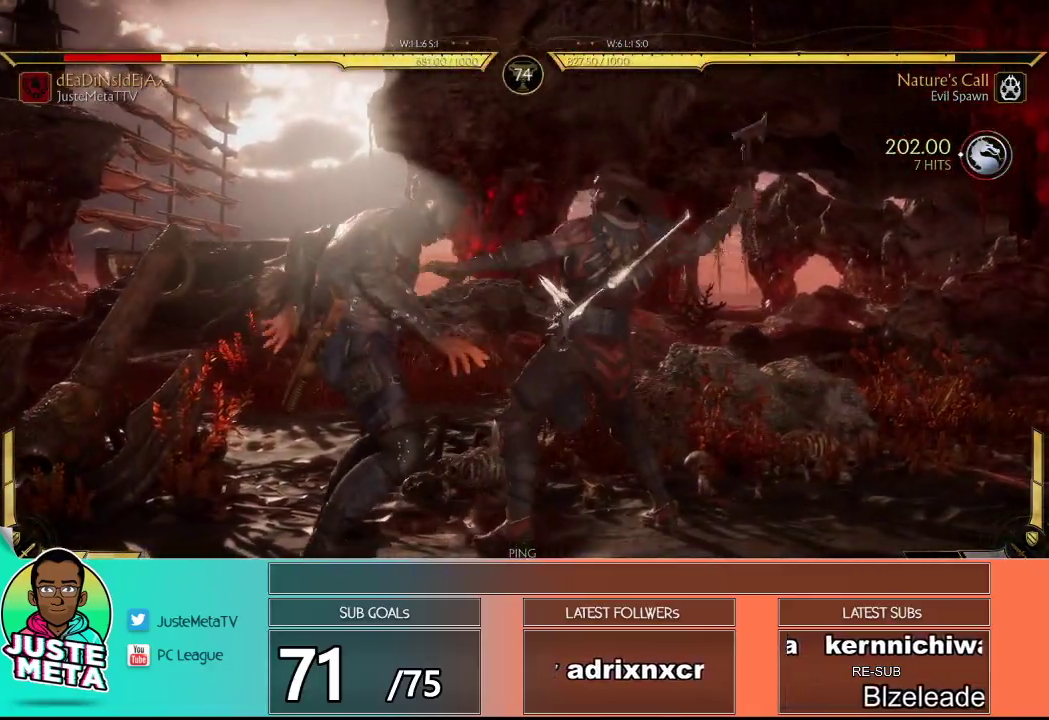
{"buttons": ["R2"], "left_stick": "center", "events": [[50, "R2", "down"]]}
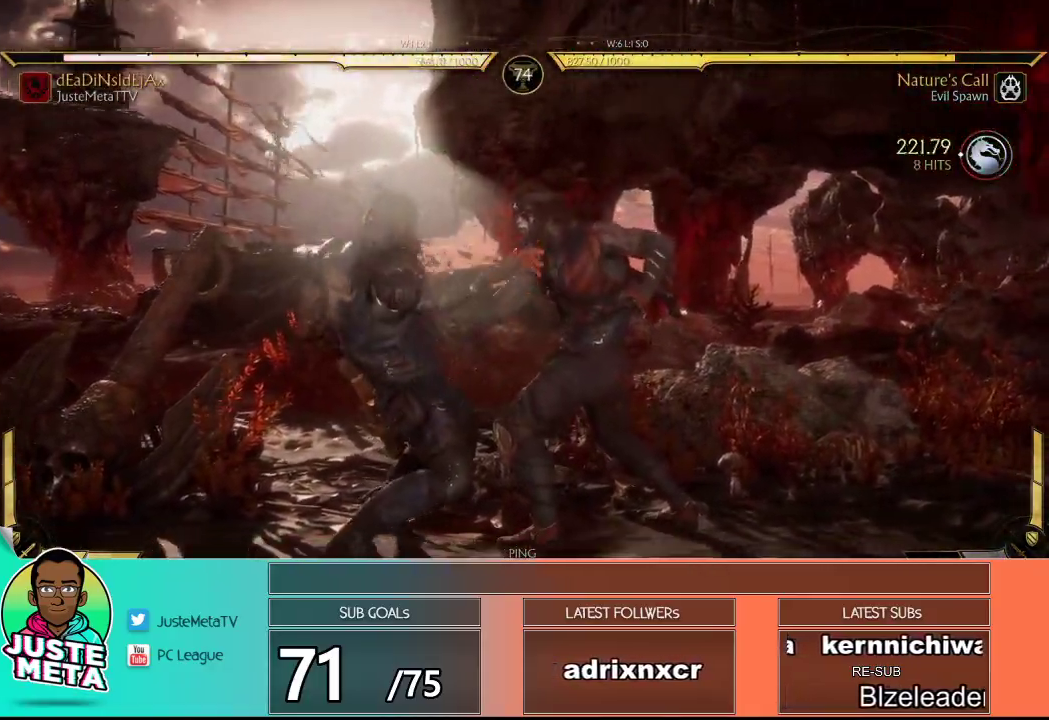
{"buttons": ["R2"], "left_stick": "center", "events": []}
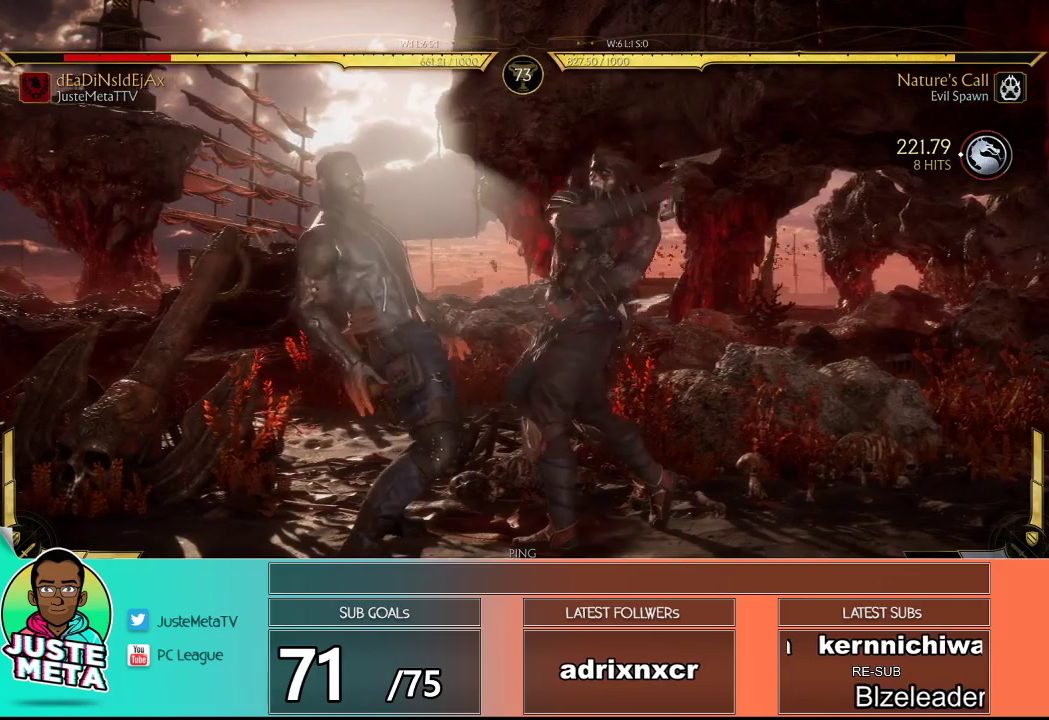
{"buttons": ["L2"], "left_stick": "center", "events": [[417, "R2", "up"], [500, "L2", "down"]]}
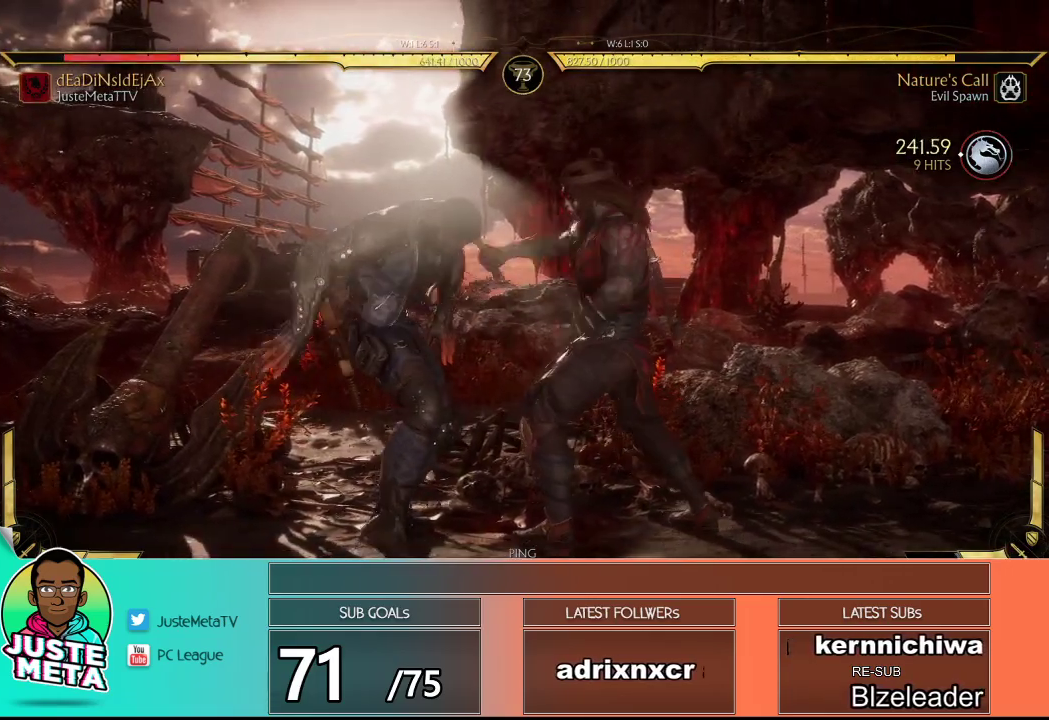
{"buttons": ["L2"], "left_stick": "center", "events": []}
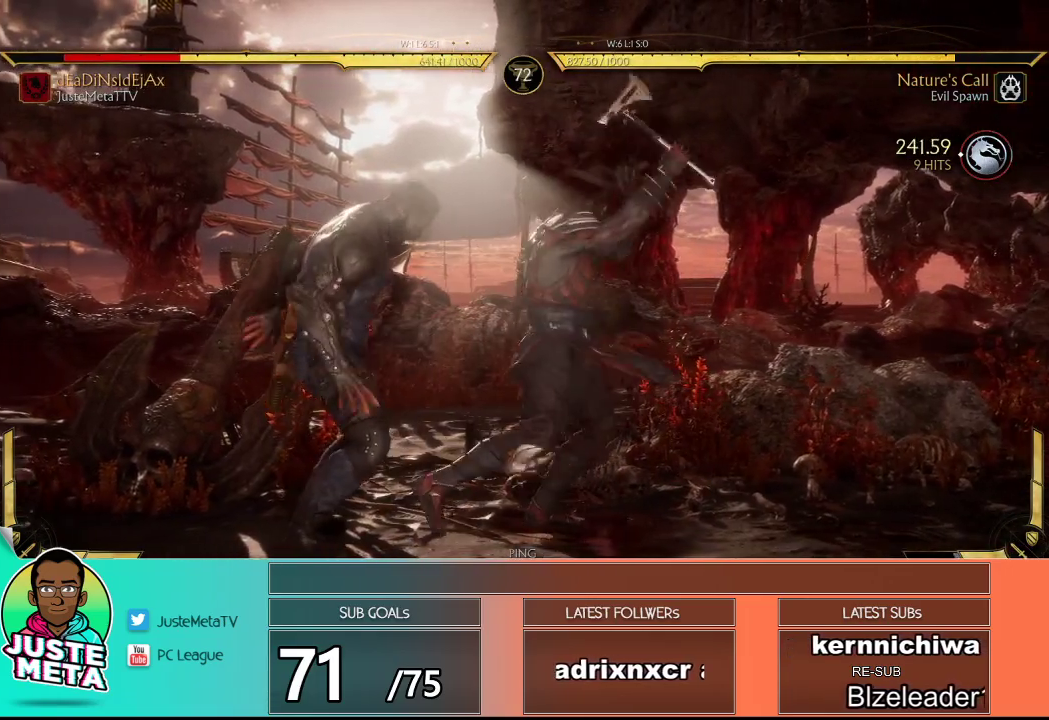
{"buttons": ["L2"], "left_stick": "center", "events": []}
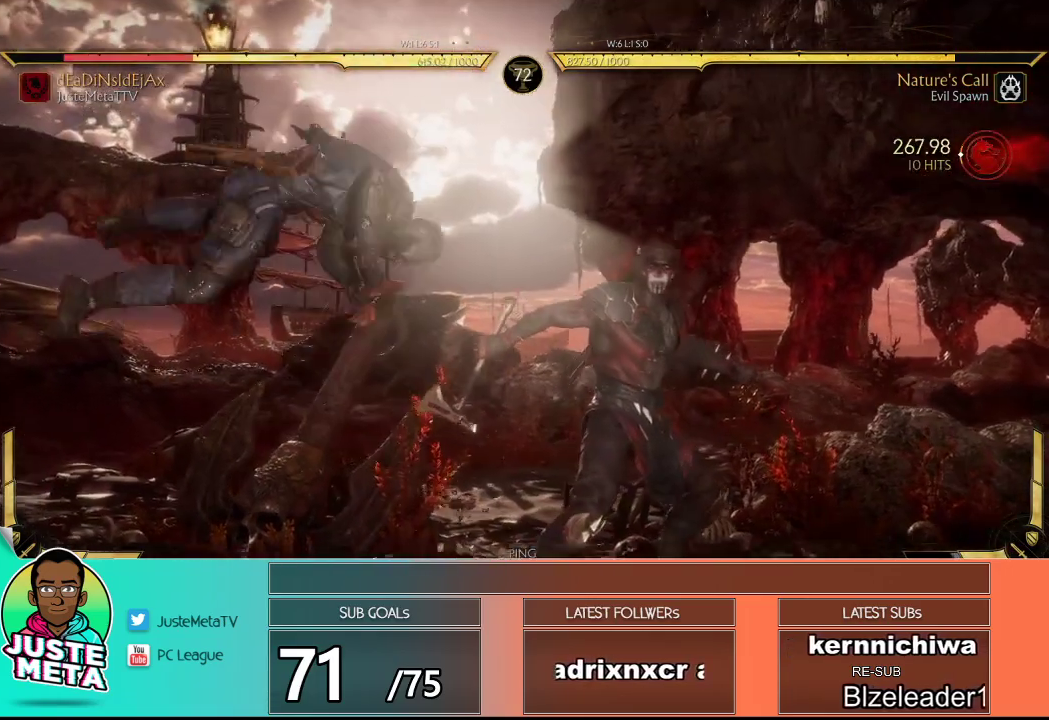
{"buttons": ["L2"], "left_stick": "center", "events": []}
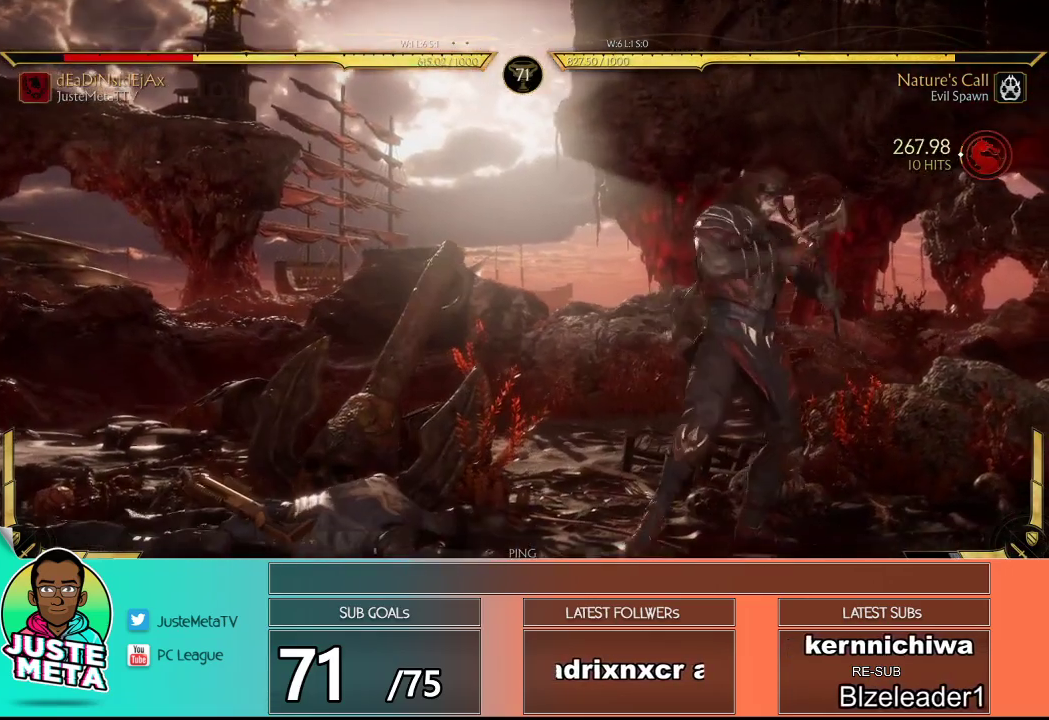
{"buttons": ["L2"], "left_stick": "center", "events": []}
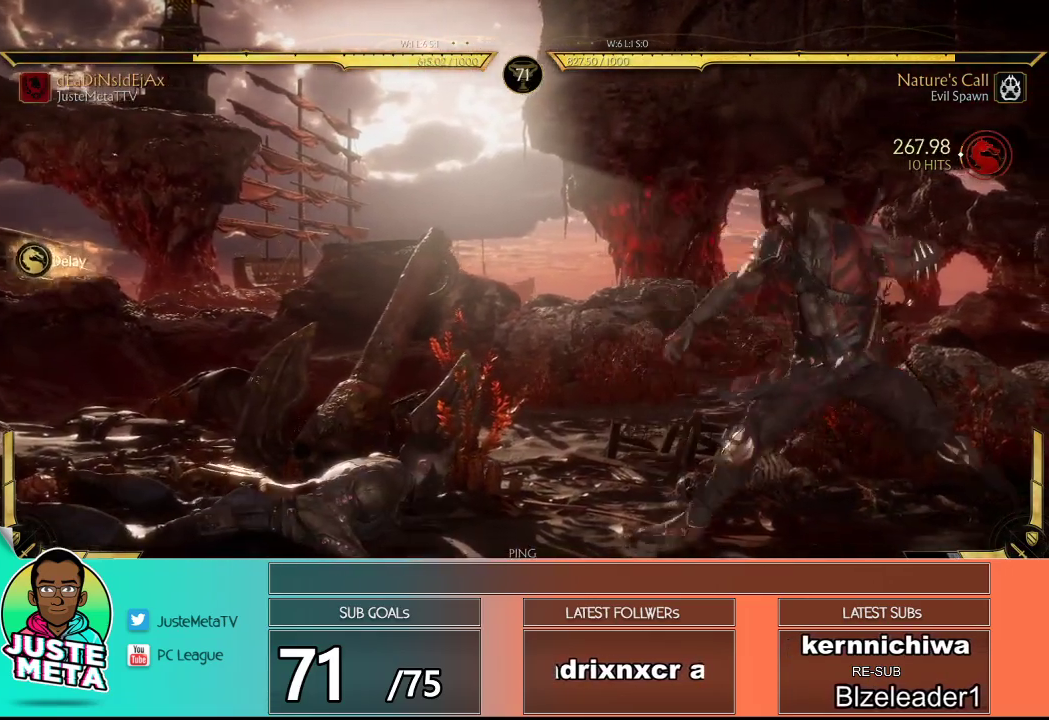
{"buttons": [], "left_stick": "down-right", "events": [[250, "L2", "up"], [333, "left_stick", "down-right"]]}
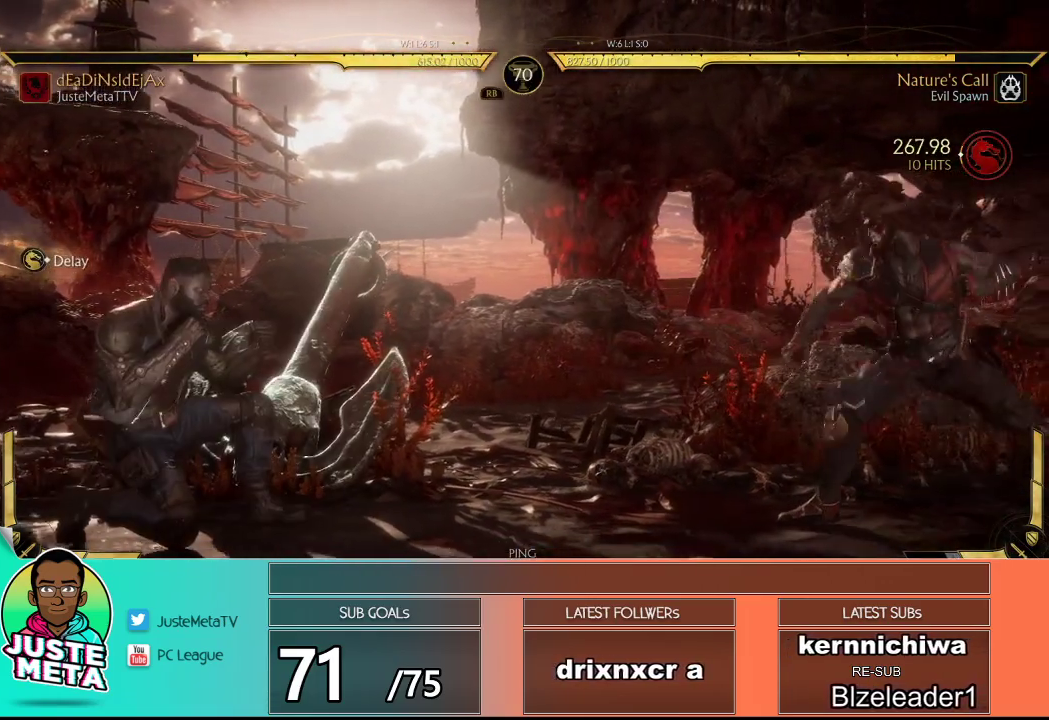
{"buttons": ["R2"], "left_stick": "down-right", "events": [[200, "R2", "down"]]}
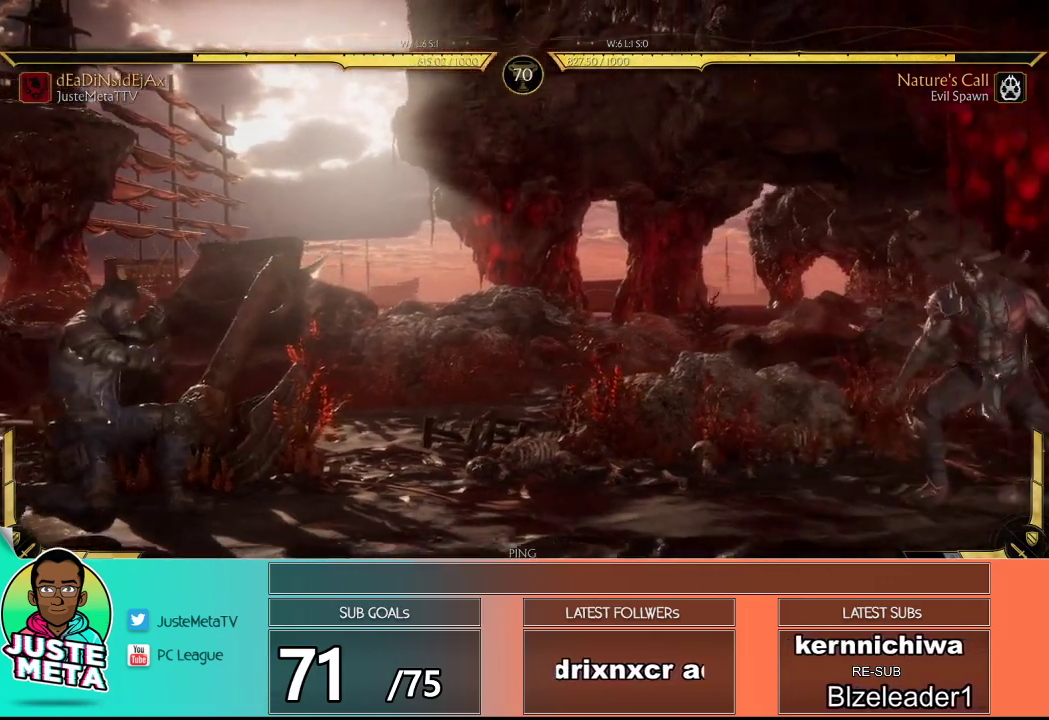
{"buttons": [], "left_stick": "down-right", "events": [[183, "R2", "up"]]}
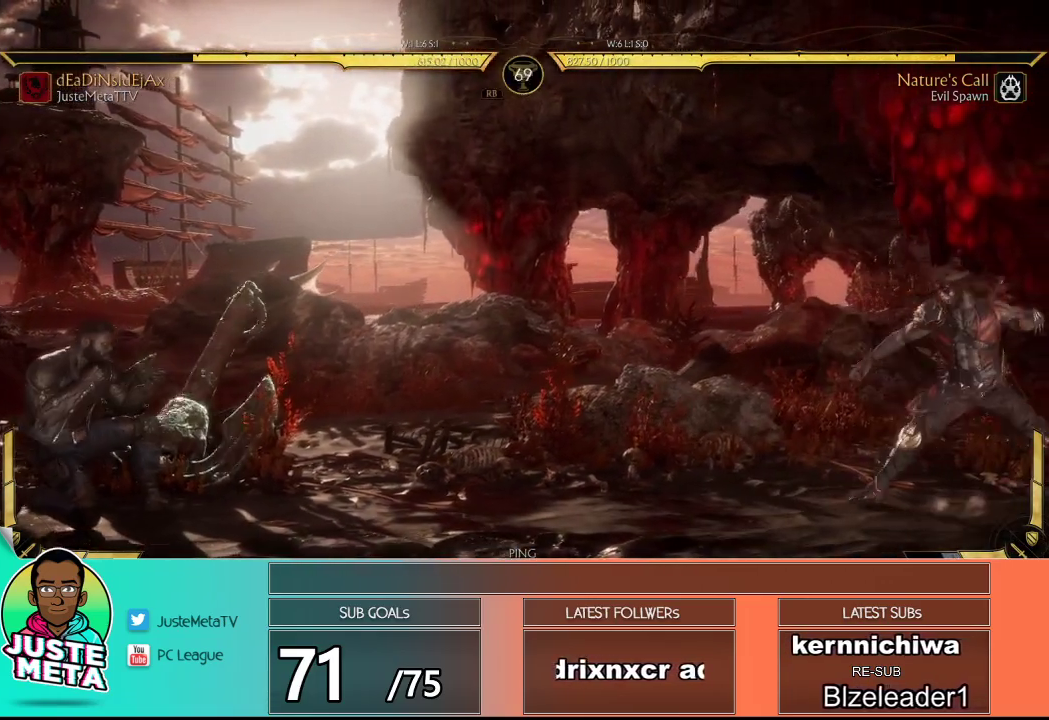
{"buttons": [], "left_stick": "right", "events": [[167, "R2", "down"], [367, "R2", "up"], [450, "left_stick", "right"]]}
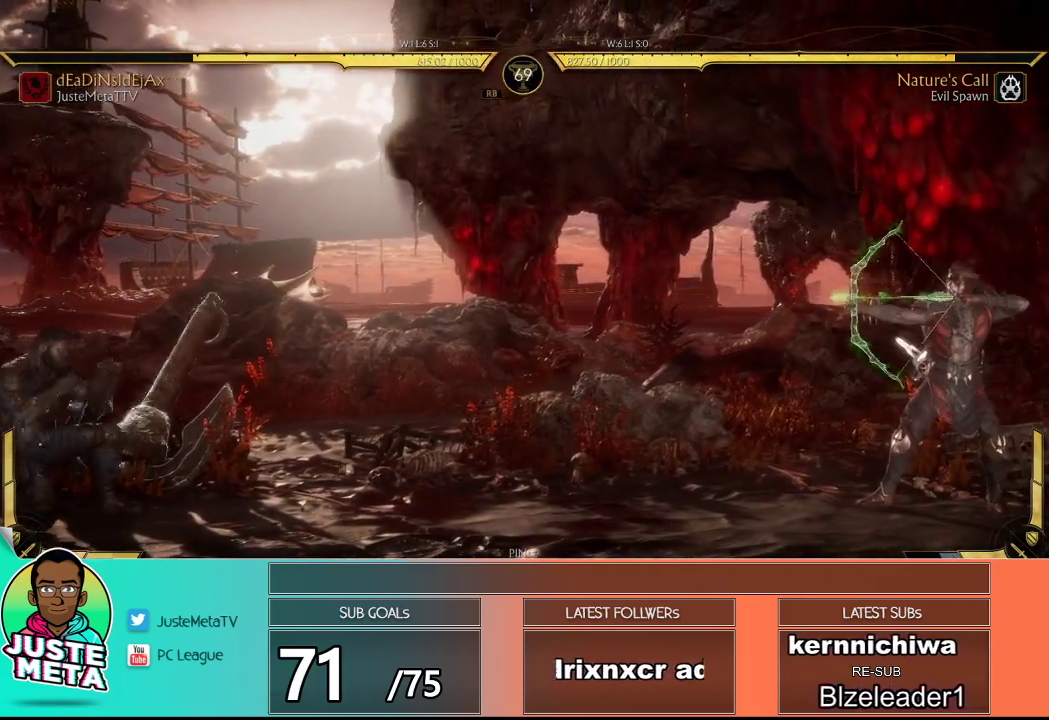
{"buttons": ["R2"], "left_stick": "down-right", "events": [[67, "left_stick", "down-right"], [83, "R2", "down"]]}
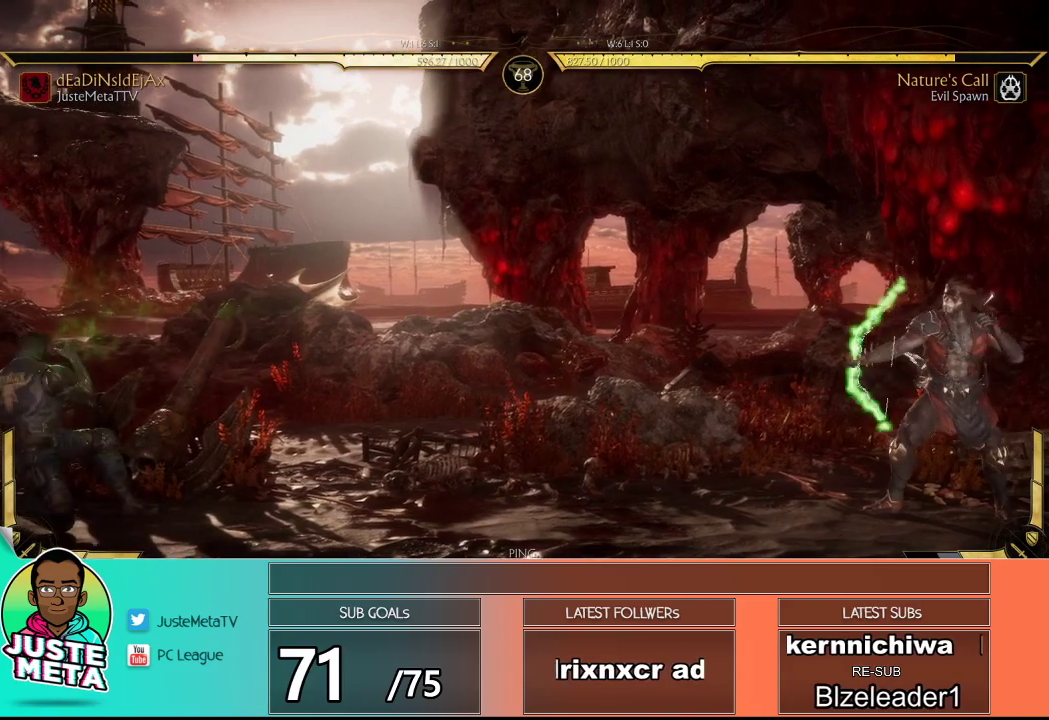
{"buttons": [], "left_stick": "right", "events": [[217, "R2", "up"], [217, "left_stick", "right"]]}
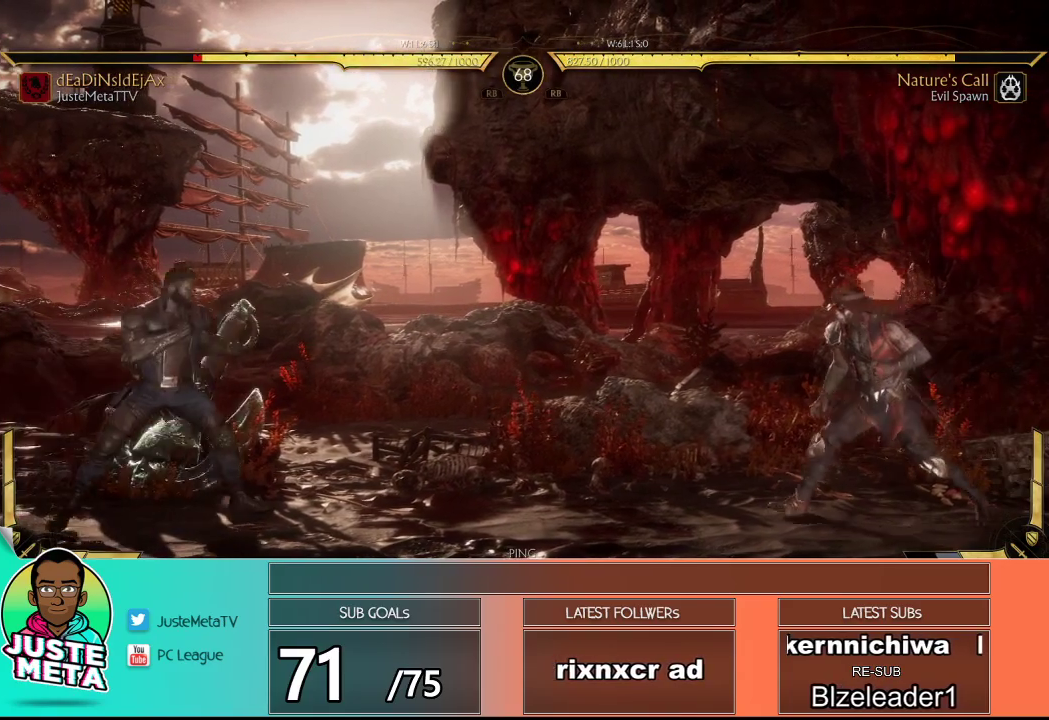
{"buttons": ["R2"], "left_stick": "down", "events": [[250, "R2", "down"], [283, "left_stick", "down"]]}
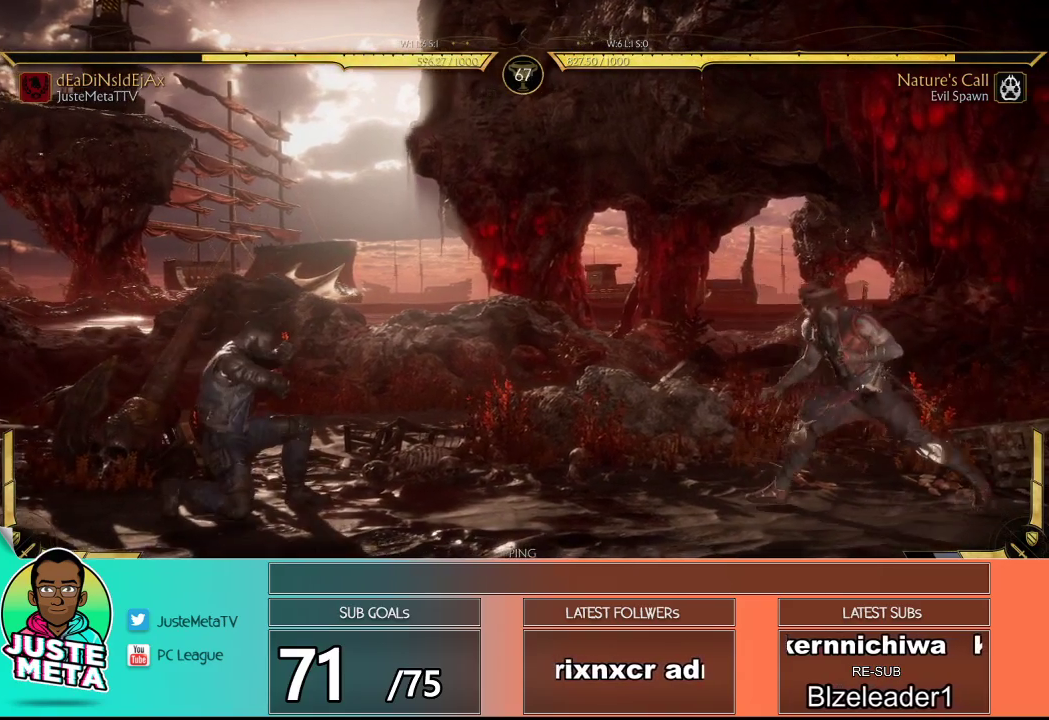
{"buttons": [], "left_stick": "left", "events": [[150, "R2", "up"], [300, "left_stick", "left"]]}
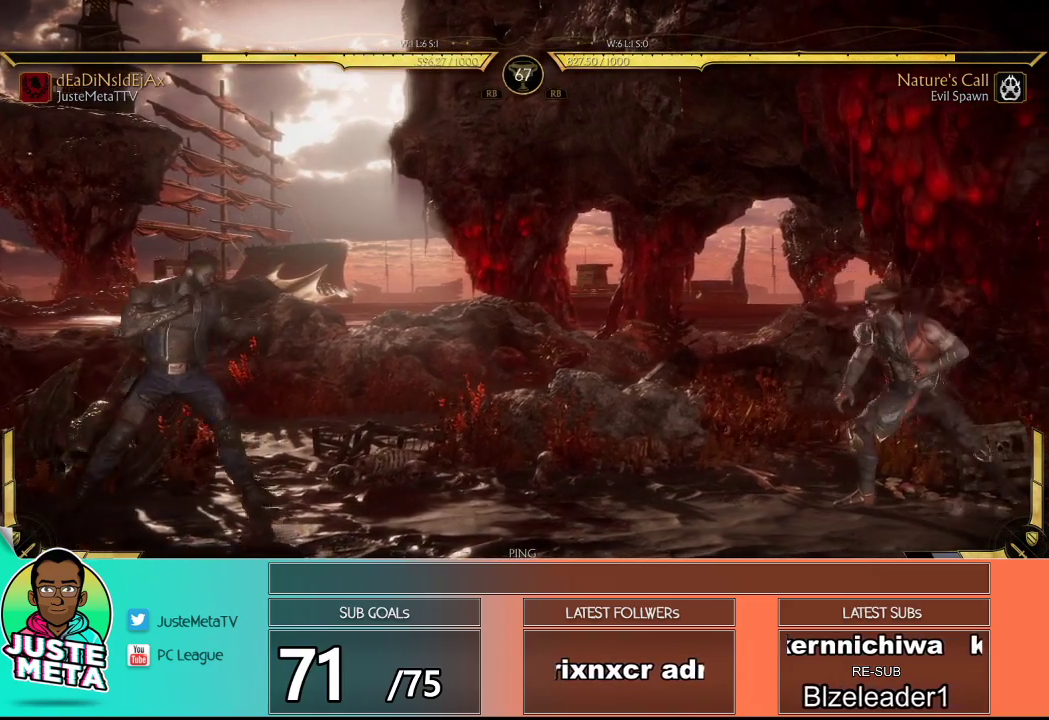
{"buttons": ["R2"], "left_stick": "down", "events": [[267, "R2", "down"], [317, "left_stick", "down"]]}